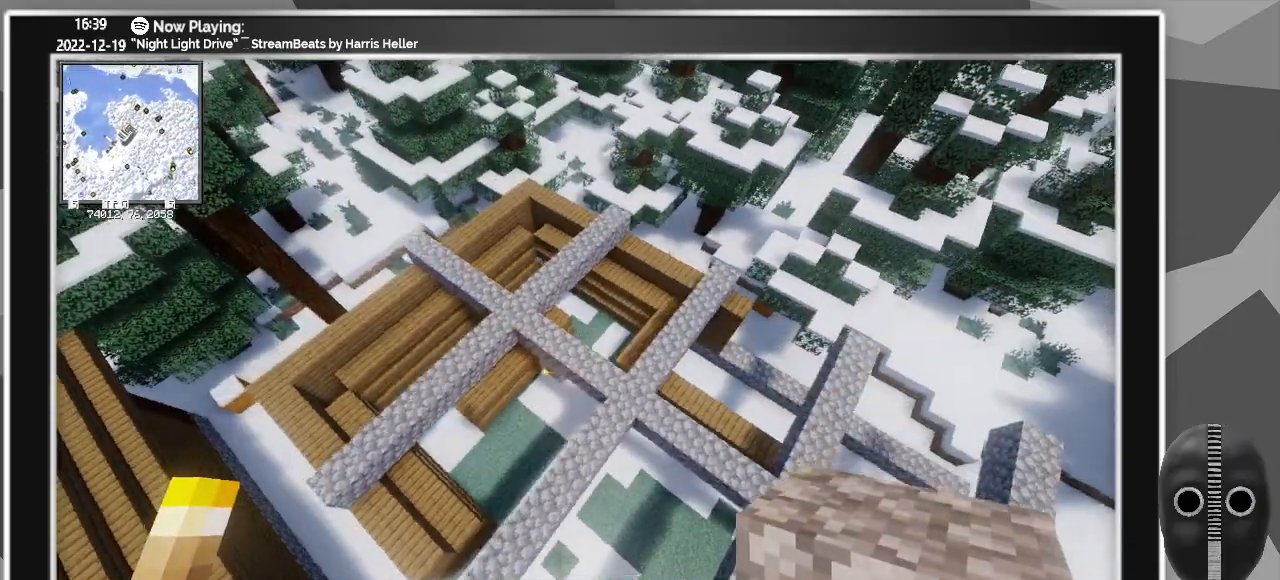
Gameplay with keyboard and mouse; each line is a JSON object with the keys and mouse buttons held at the frame after it. "events" lists presses ("down") and releases ("up") of "a", "ctrl", "d", "down", "escape", "f1", "f10", "f11", "f12", "f2", "f3", "f4", "f5", "f6", "f7", "f8", "f9", "left", "right", "s", "shift", "tab", "up", "w", "mouse_left" and "mouse_right" between this image and that frame as [ms after this image, input, new state], when the widget could be followed in between. "mouse_left", "mouse_right" = the "left", "right" buttons of the "mouse" list. No other keys are recorded. Fast repeated clicks can show as one long hold. Mouse movement is not recorded.
{"keys": ["a"], "mouse": [], "events": []}
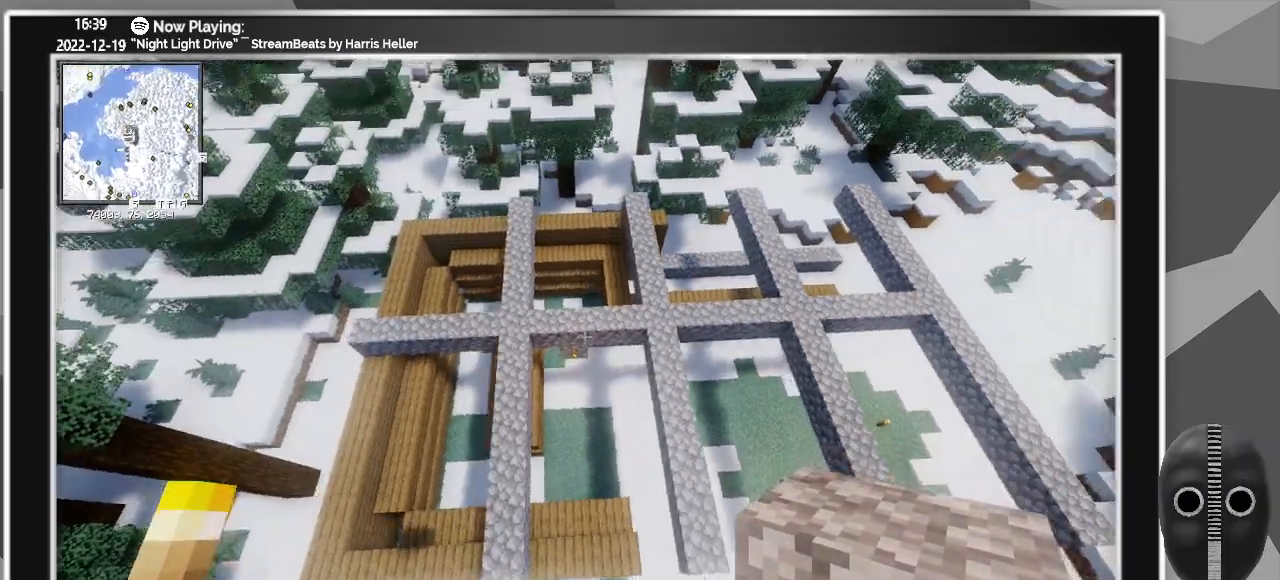
{"keys": [], "mouse": [], "events": [[117, "a", "up"]]}
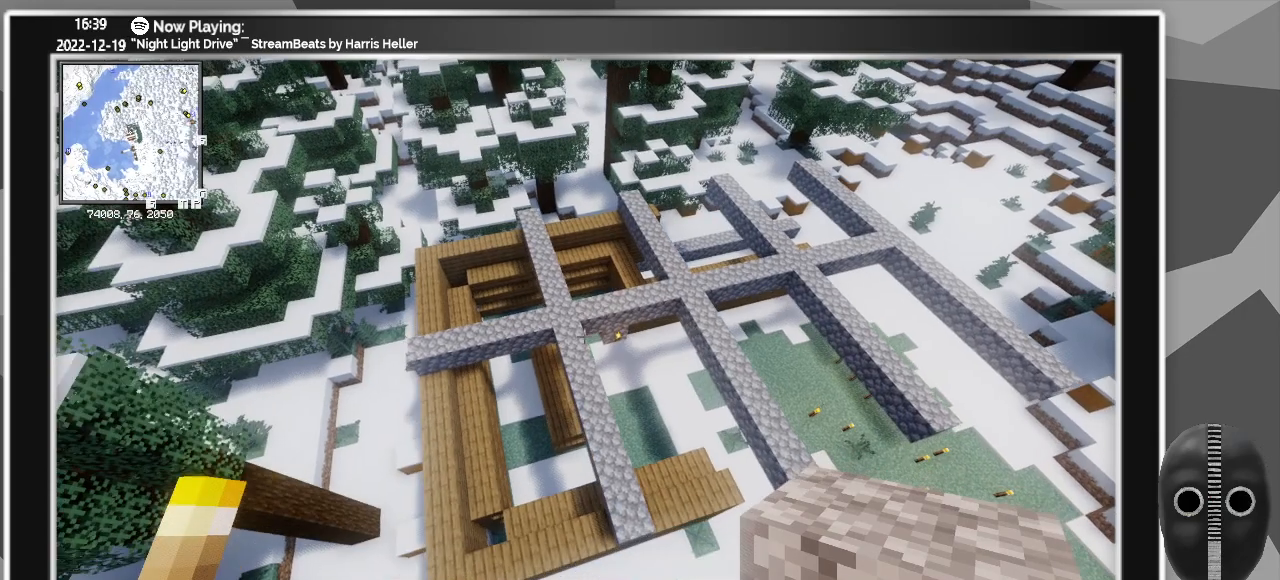
{"keys": ["a"], "mouse": [], "events": [[33, "a", "down"], [83, "w", "down"], [367, "w", "up"]]}
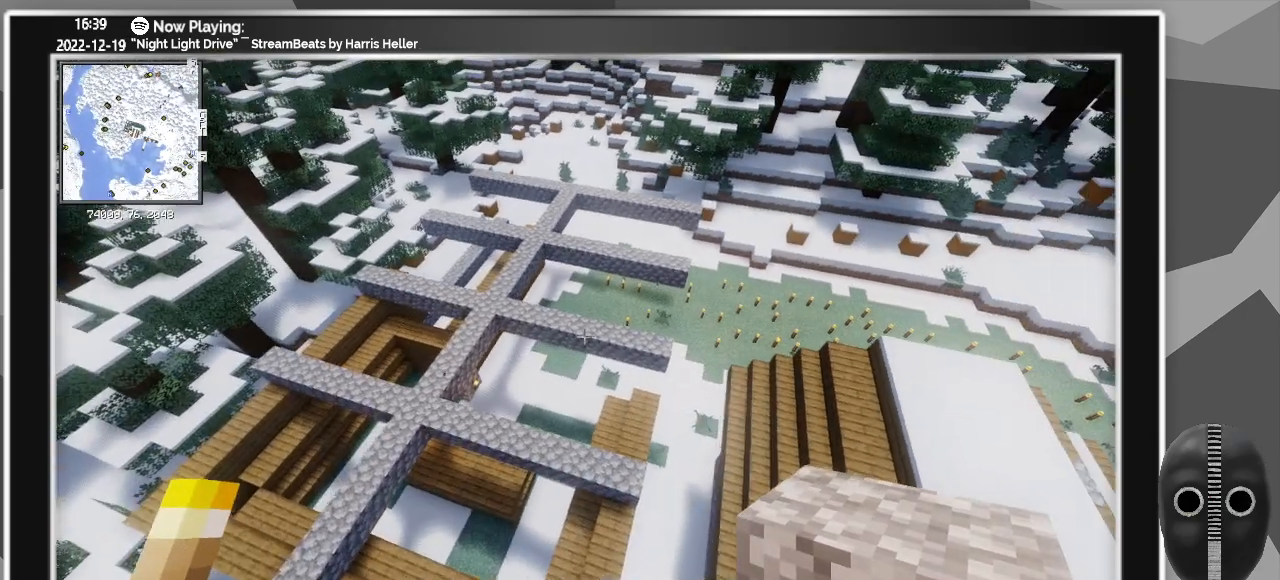
{"keys": ["a"], "mouse": [], "events": []}
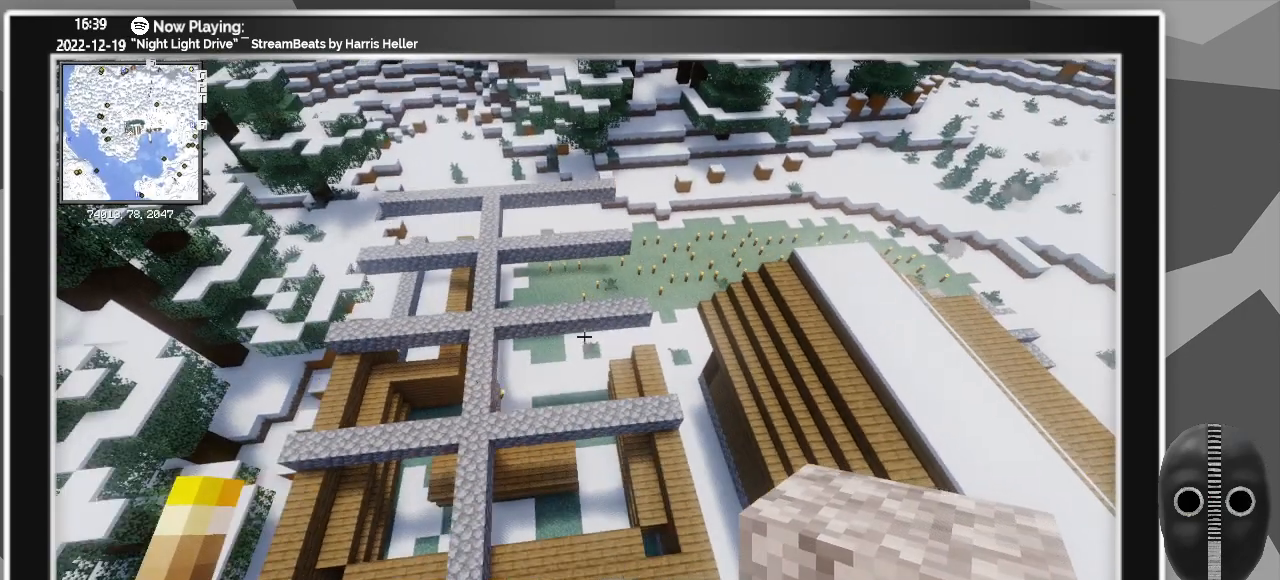
{"keys": ["d"], "mouse": [], "events": [[400, "a", "up"], [450, "d", "down"]]}
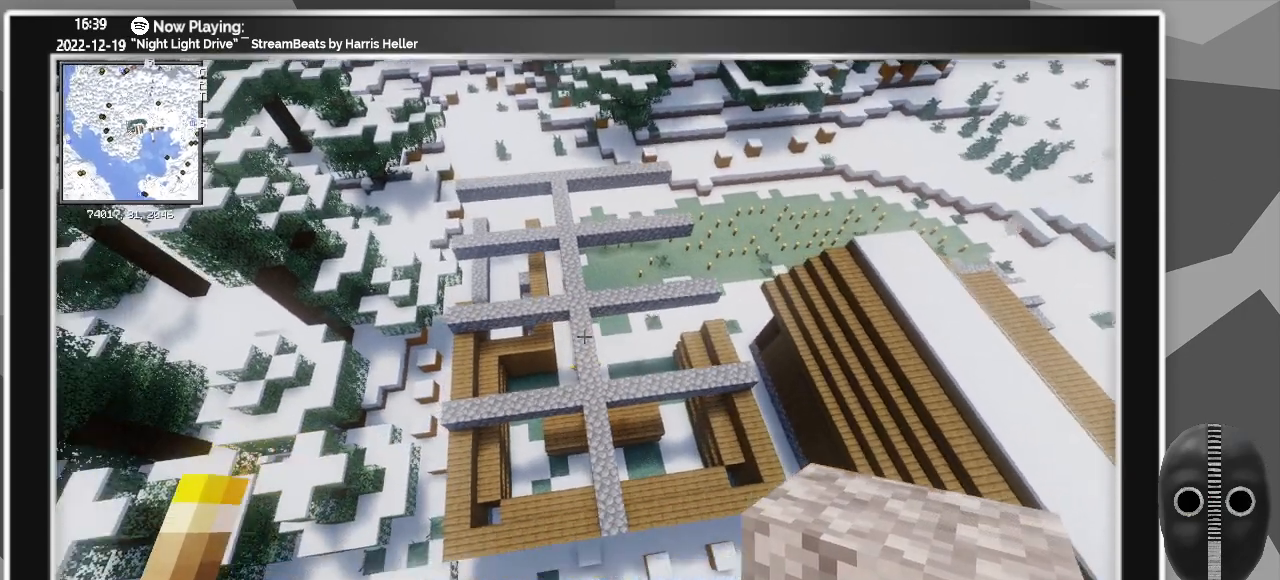
{"keys": ["d"], "mouse": [], "events": []}
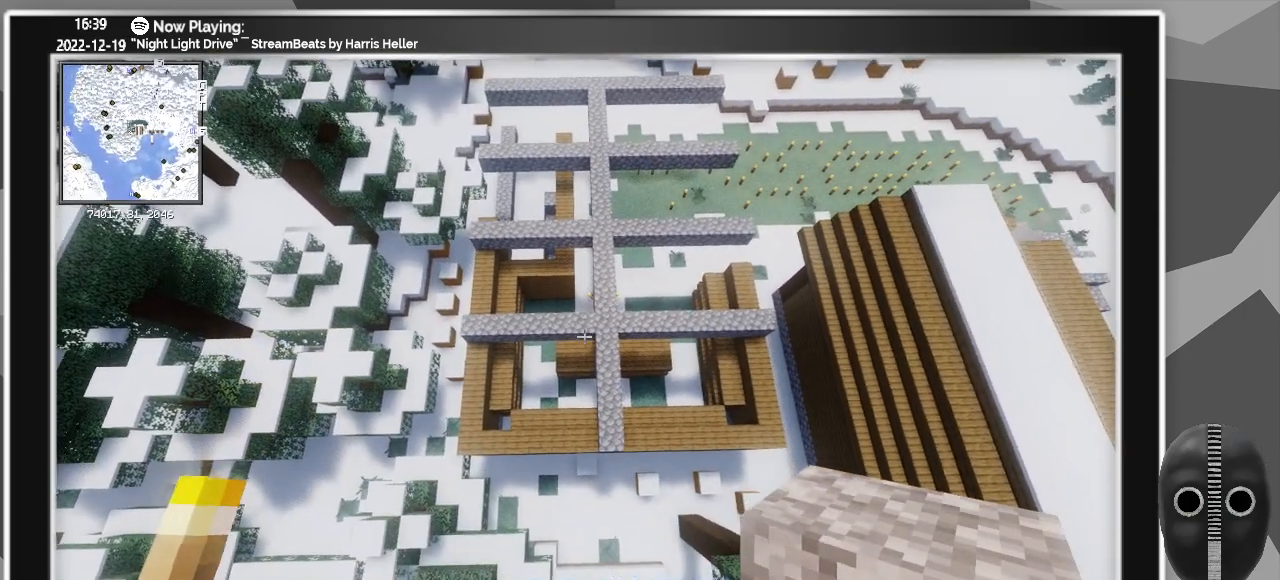
{"keys": [], "mouse": [], "events": [[150, "d", "up"], [250, "a", "down"], [383, "a", "up"]]}
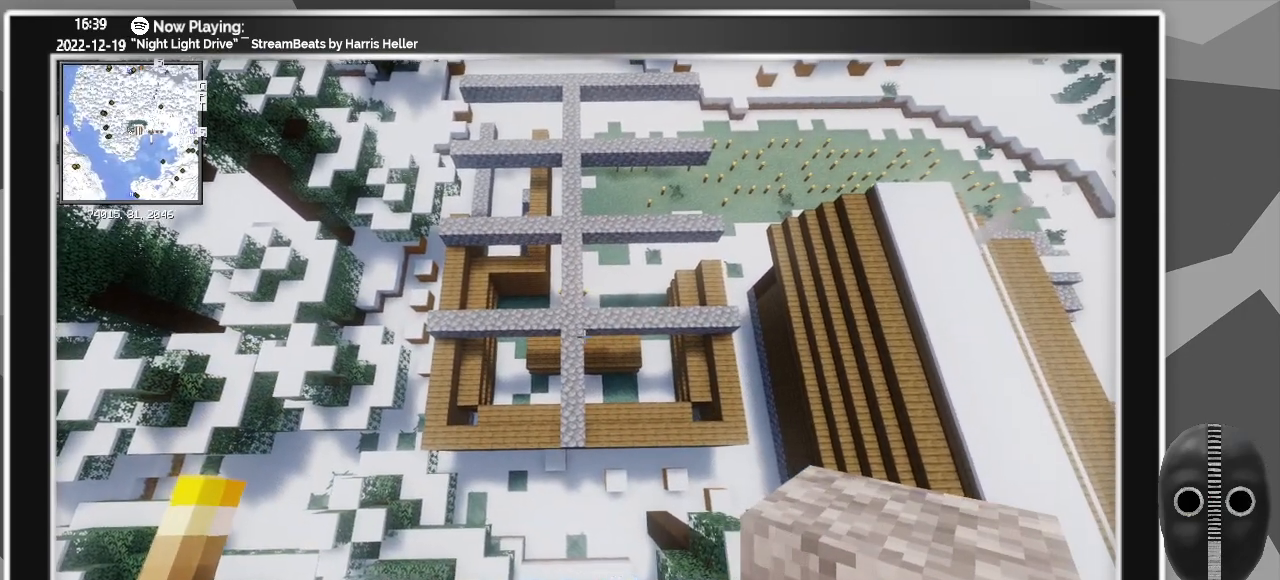
{"keys": [], "mouse": [], "events": [[117, "d", "down"], [200, "d", "up"], [400, "a", "down"], [483, "a", "up"]]}
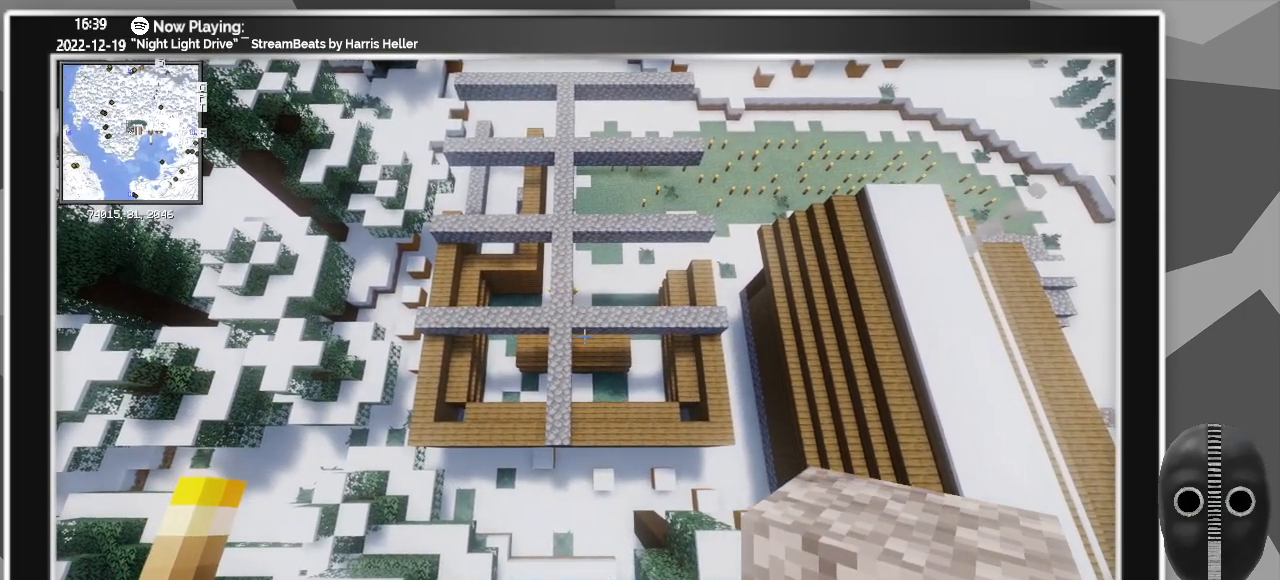
{"keys": [], "mouse": [], "events": [[267, "d", "down"], [317, "d", "up"]]}
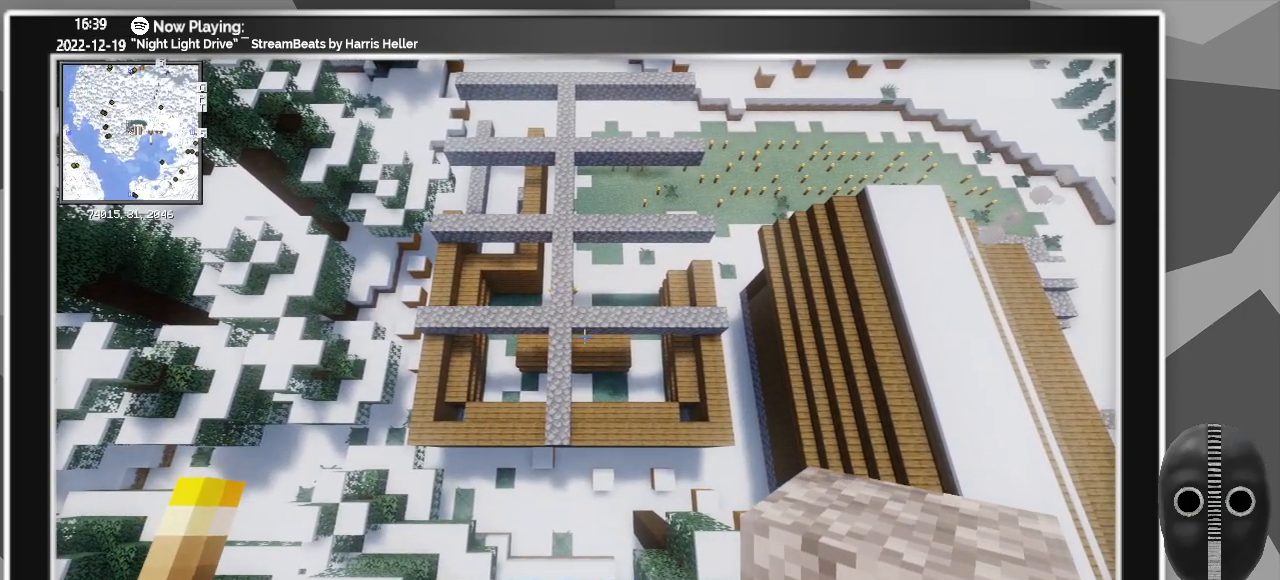
{"keys": [], "mouse": [], "events": []}
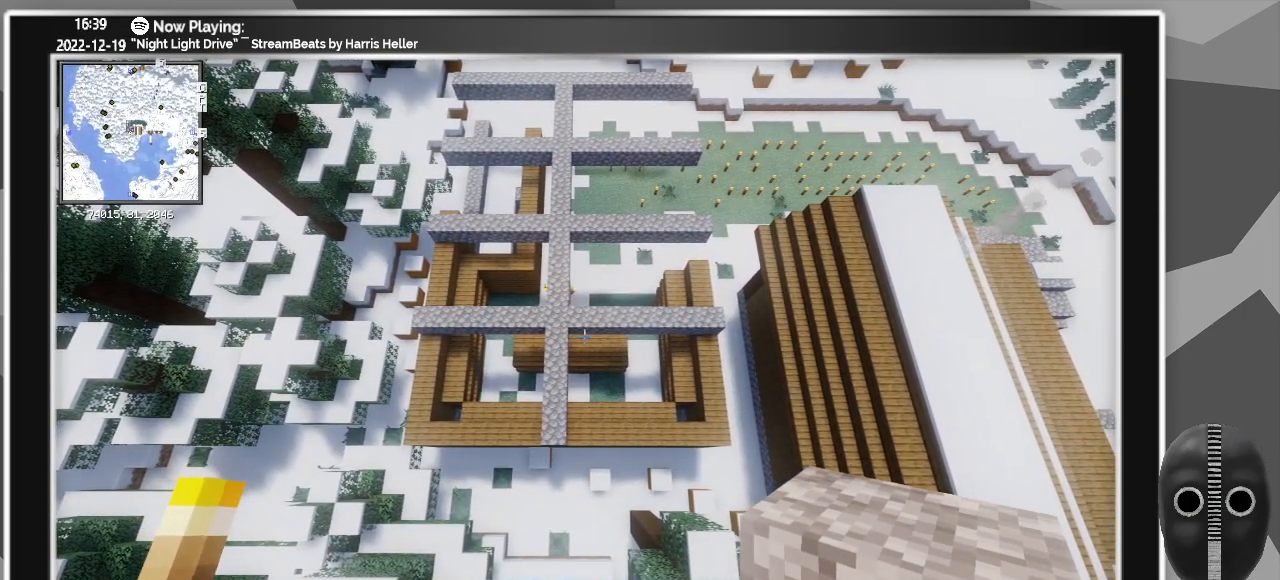
{"keys": [], "mouse": [], "events": []}
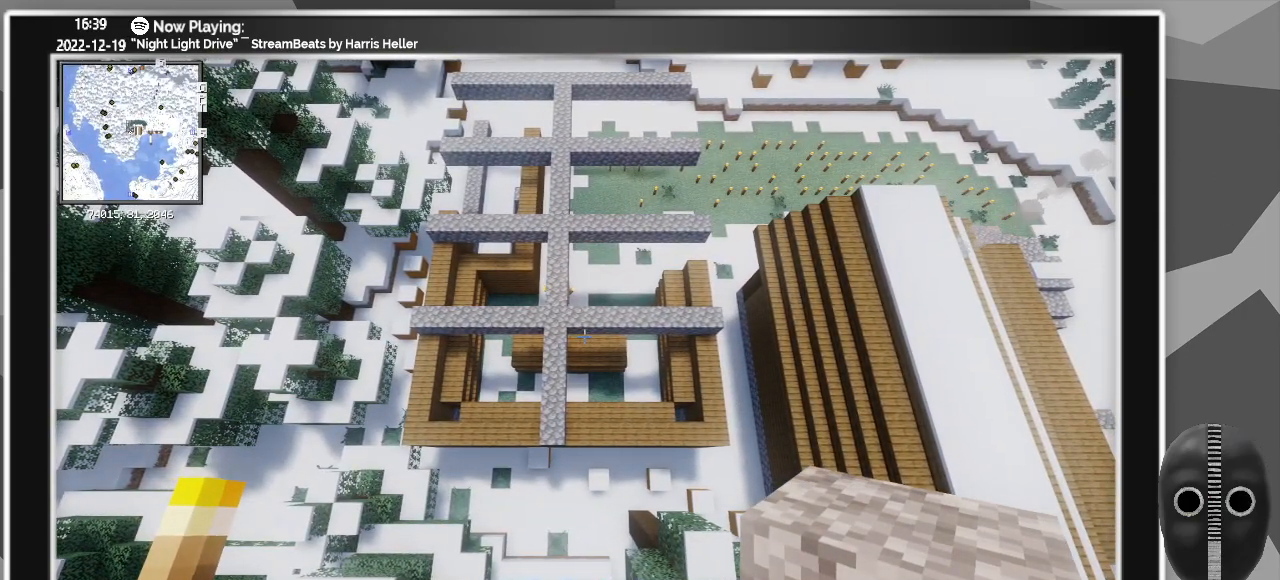
{"keys": ["w"], "mouse": [], "events": [[417, "w", "down"]]}
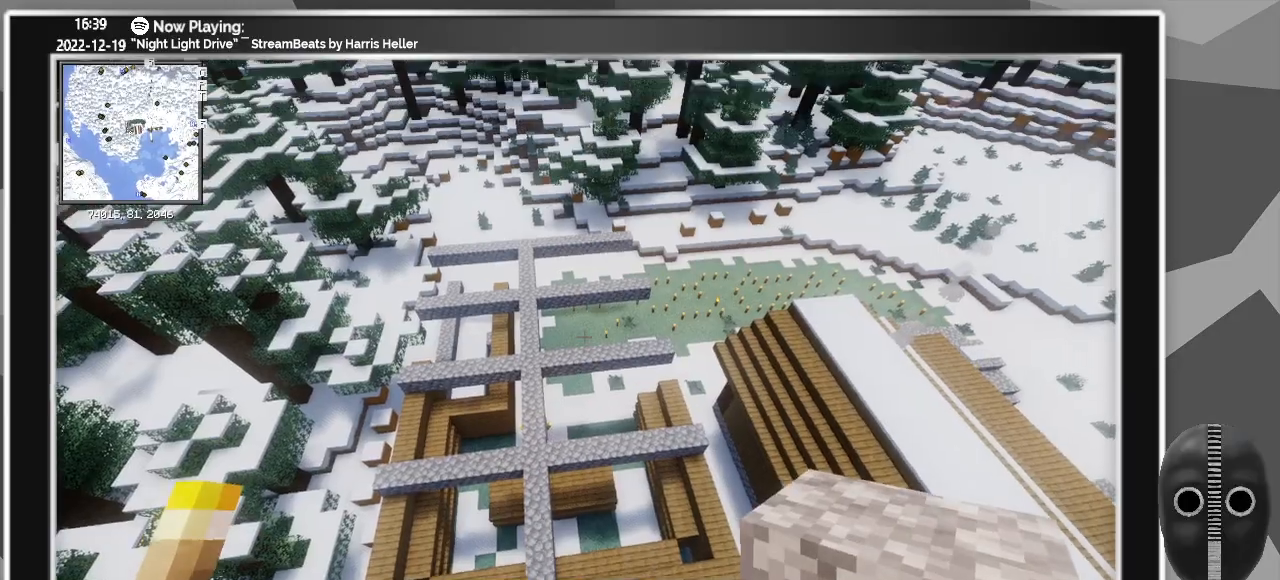
{"keys": ["w"], "mouse": [], "events": []}
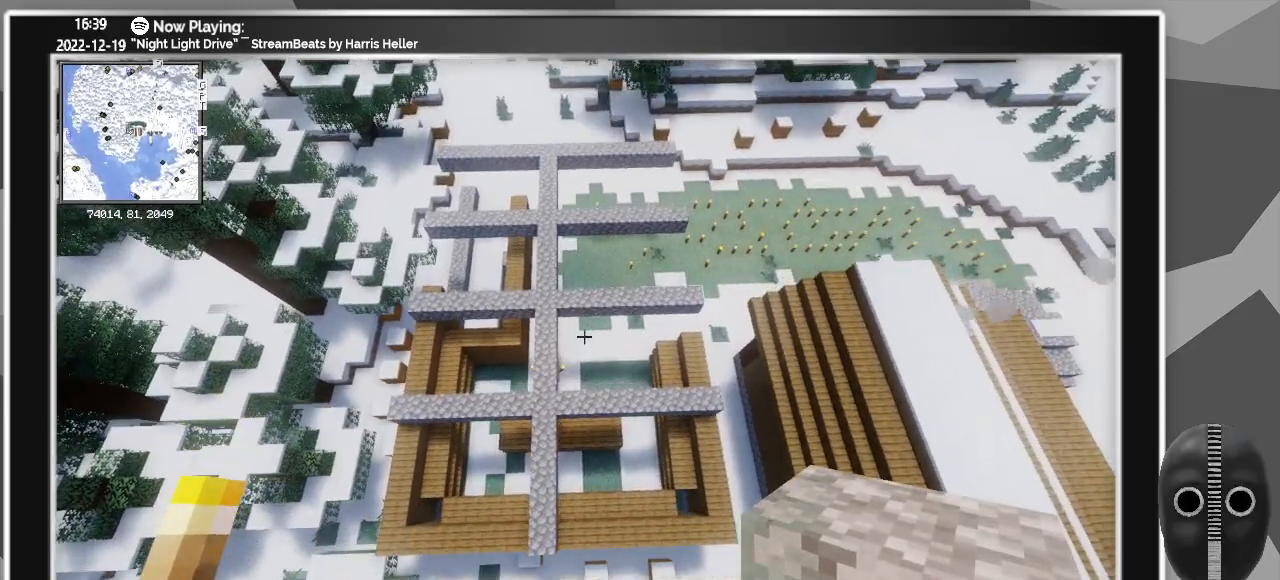
{"keys": ["w"], "mouse": [], "events": []}
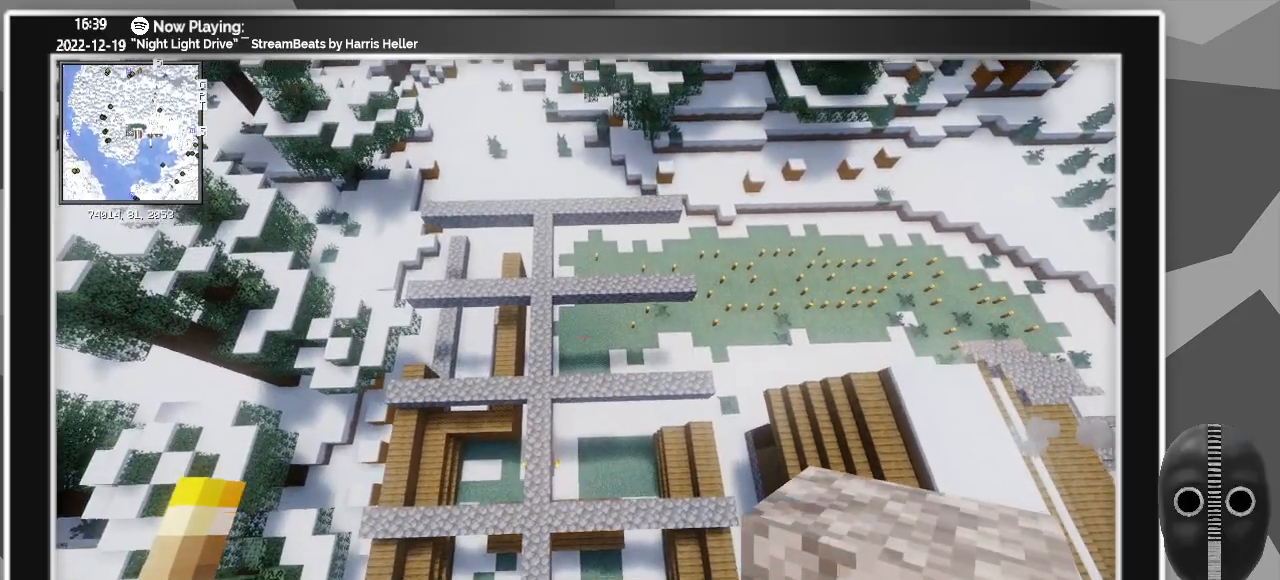
{"keys": ["w"], "mouse": [], "events": []}
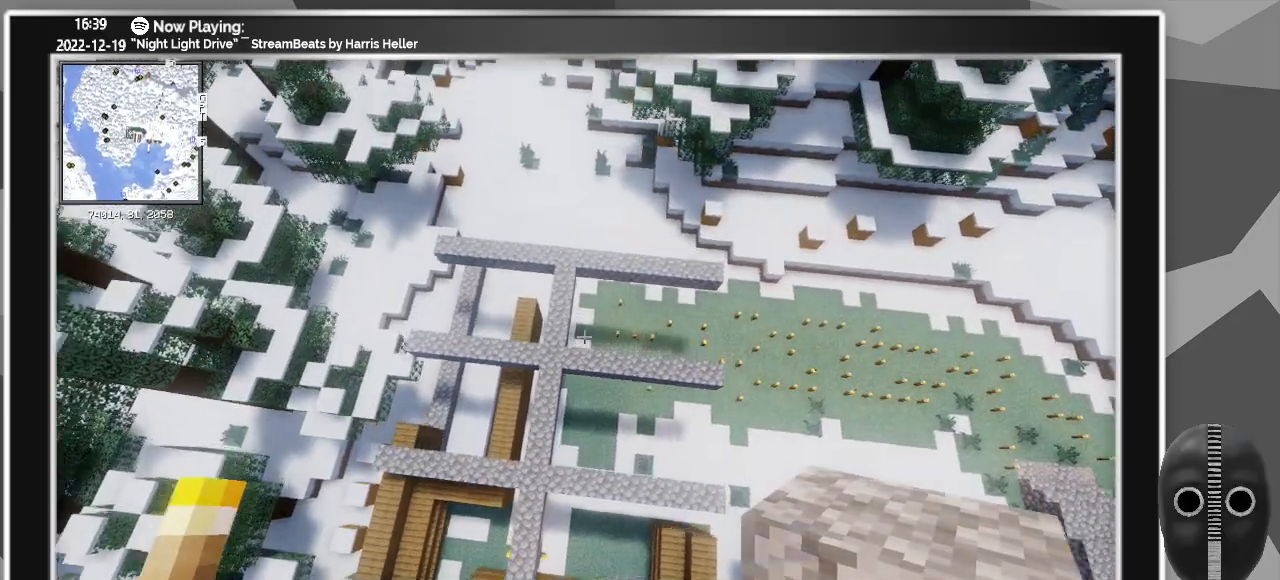
{"keys": ["d", "w"], "mouse": [], "events": [[283, "d", "down"]]}
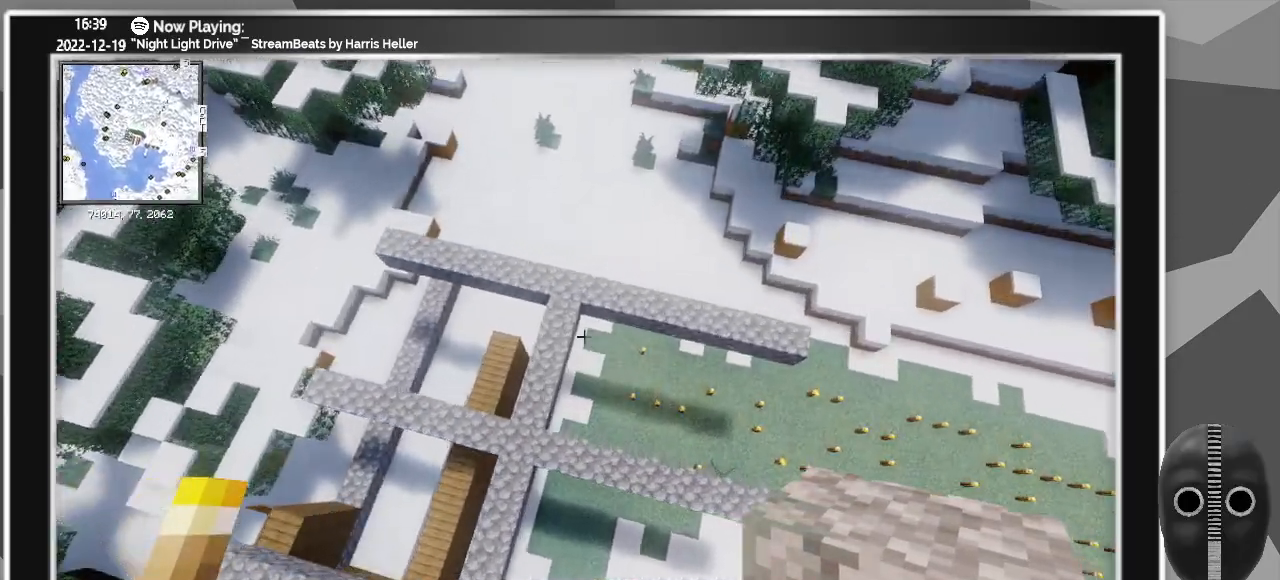
{"keys": ["d", "w"], "mouse": [], "events": []}
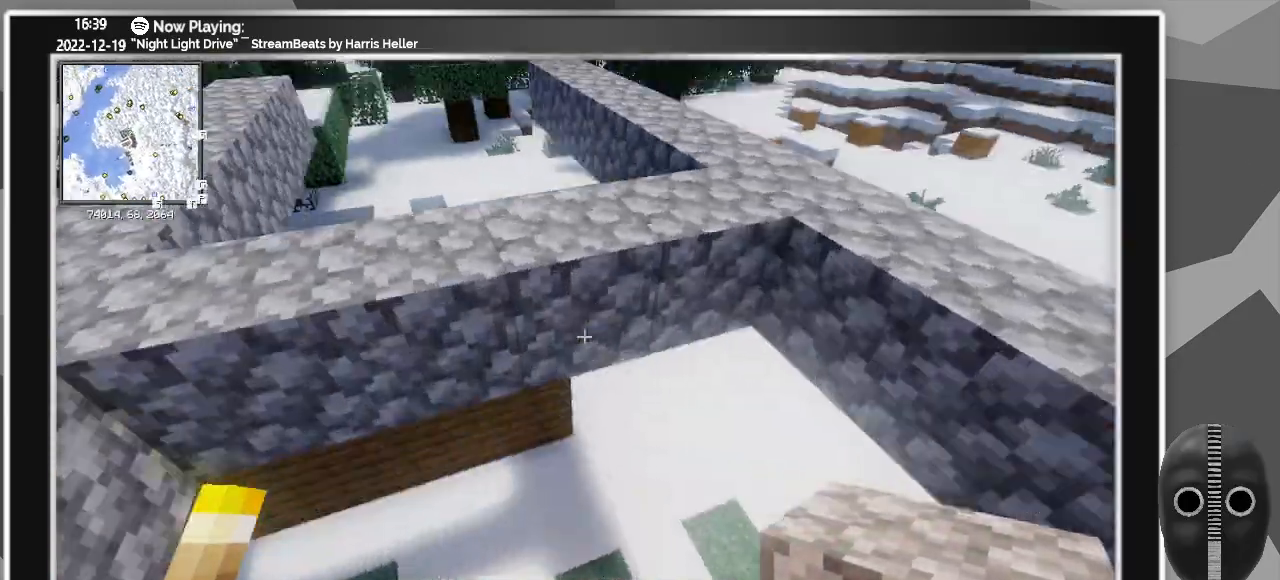
{"keys": ["d", "s"], "mouse": [], "events": [[133, "w", "up"], [367, "s", "down"]]}
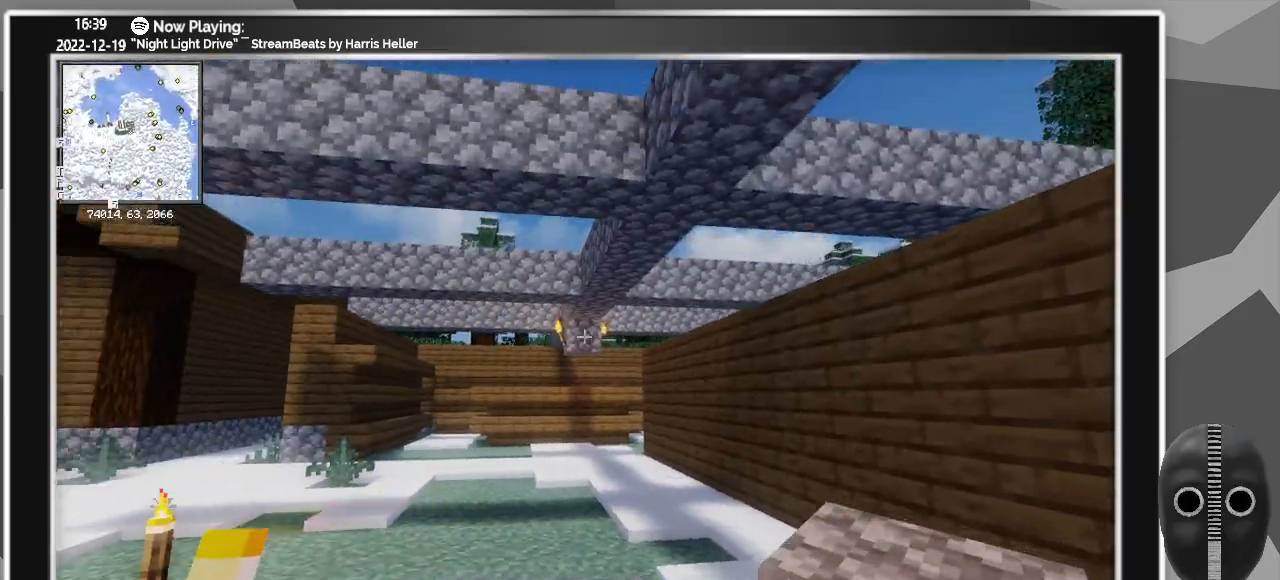
{"keys": ["s"], "mouse": [], "events": [[150, "d", "up"]]}
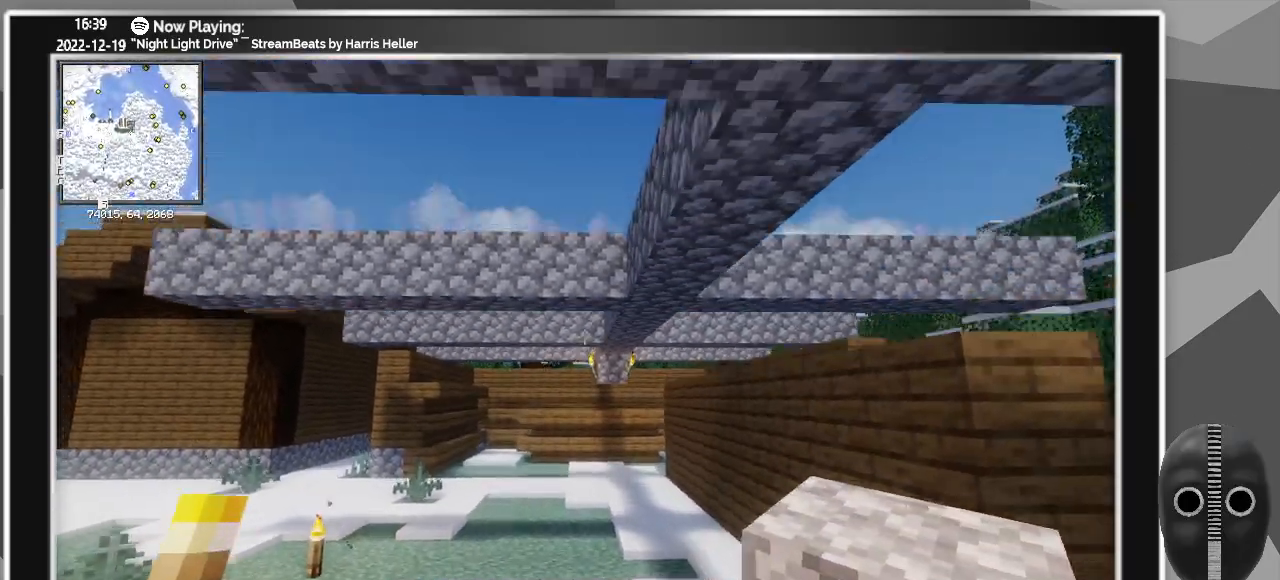
{"keys": ["s"], "mouse": [], "events": []}
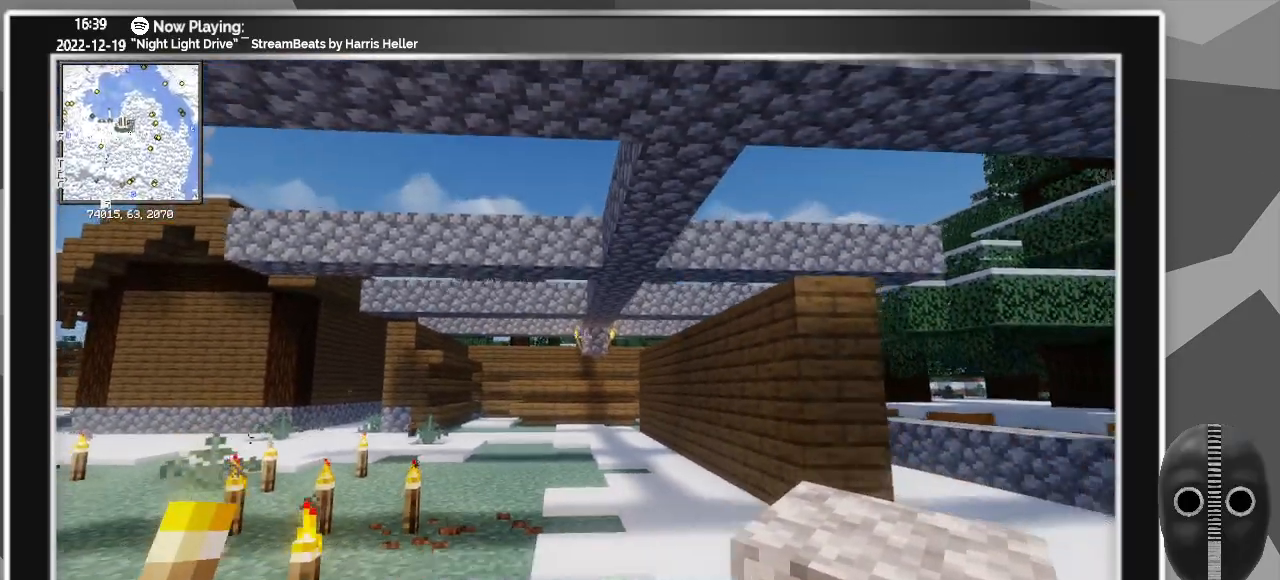
{"keys": ["s"], "mouse": [], "events": []}
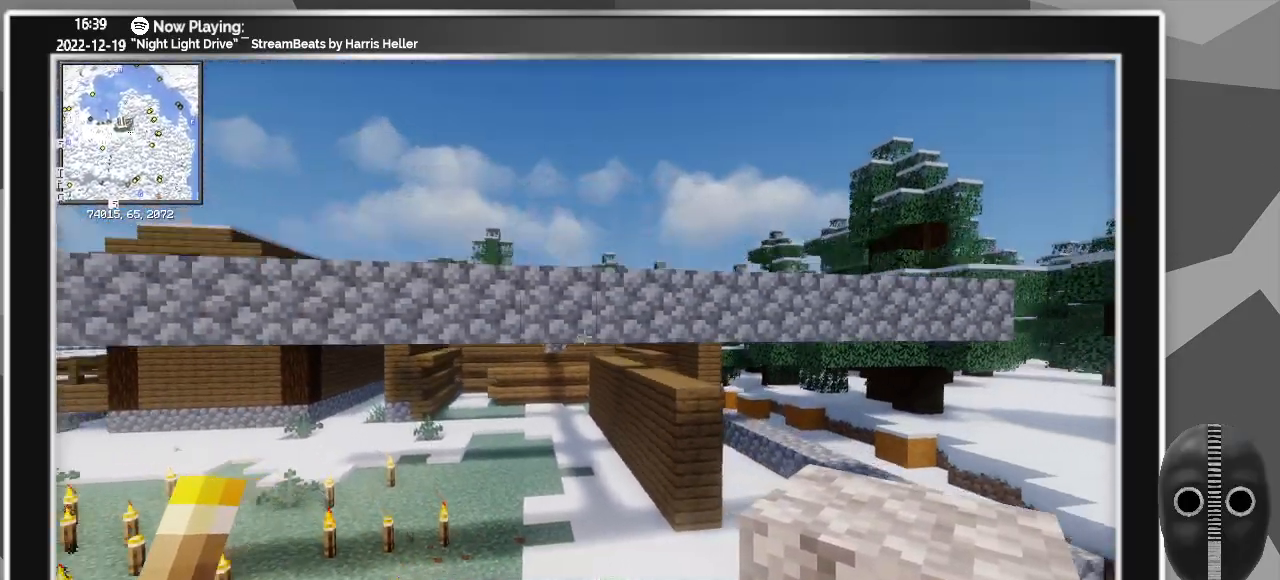
{"keys": [], "mouse": [], "events": [[150, "a", "down"], [283, "s", "up"], [467, "a", "up"]]}
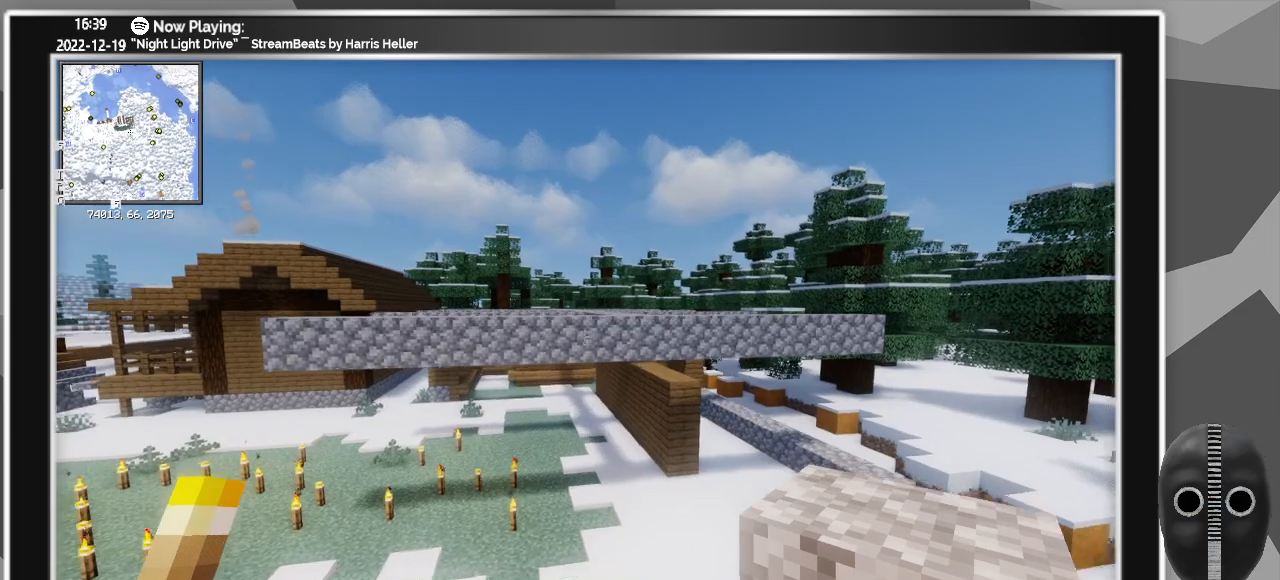
{"keys": [], "mouse": [], "events": []}
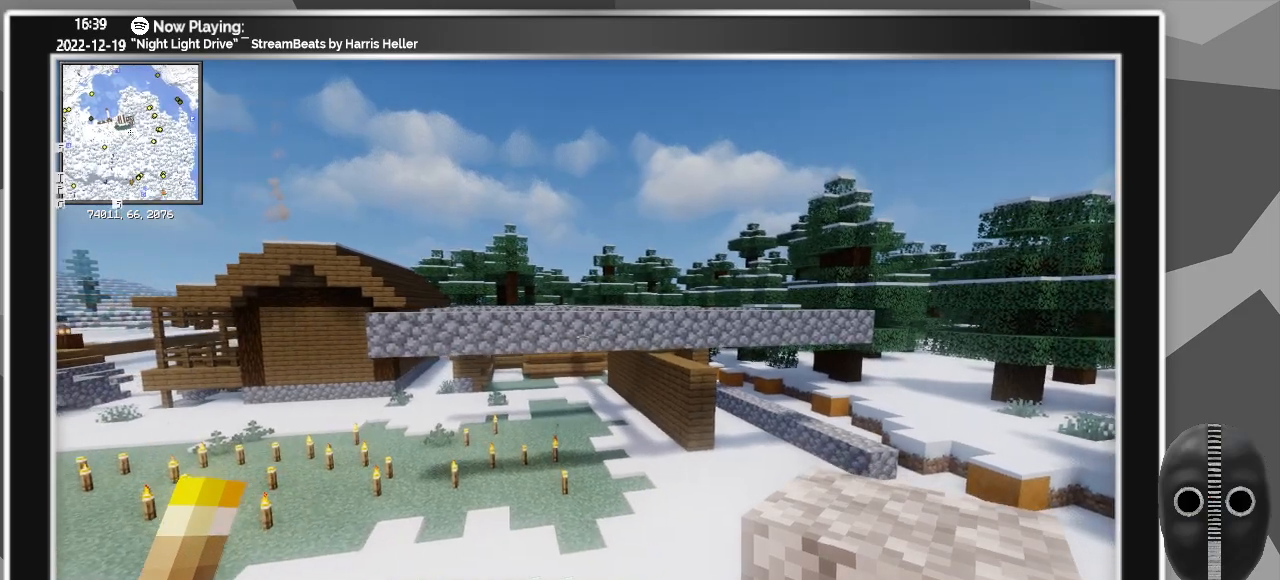
{"keys": [], "mouse": [], "events": []}
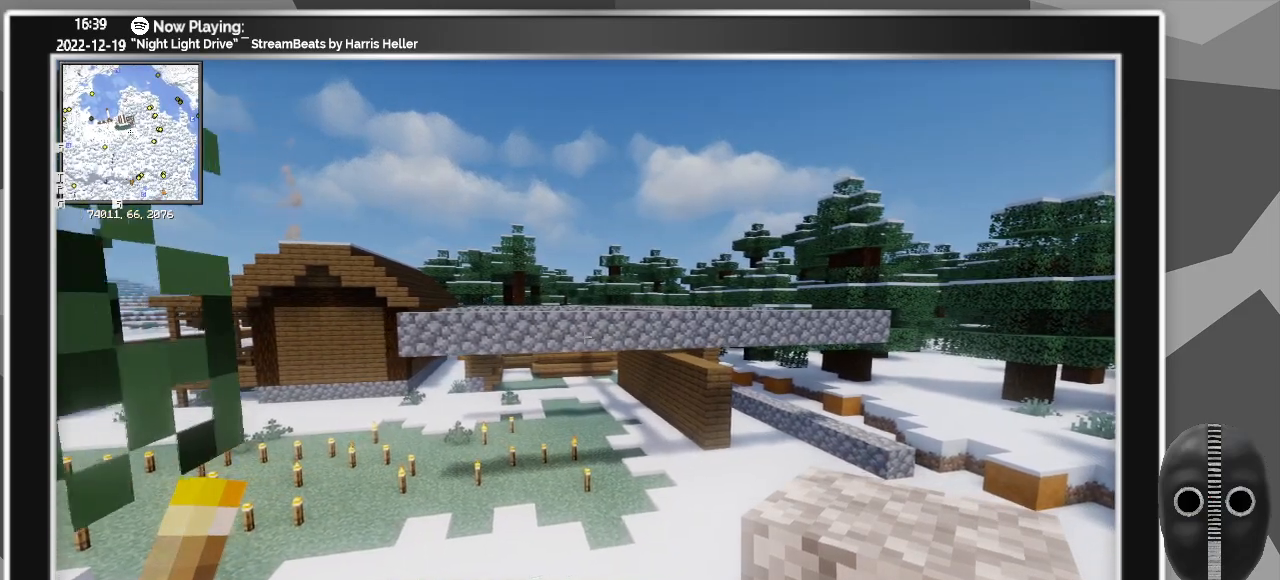
{"keys": ["a", "w"], "mouse": [], "events": [[283, "w", "down"], [333, "a", "down"]]}
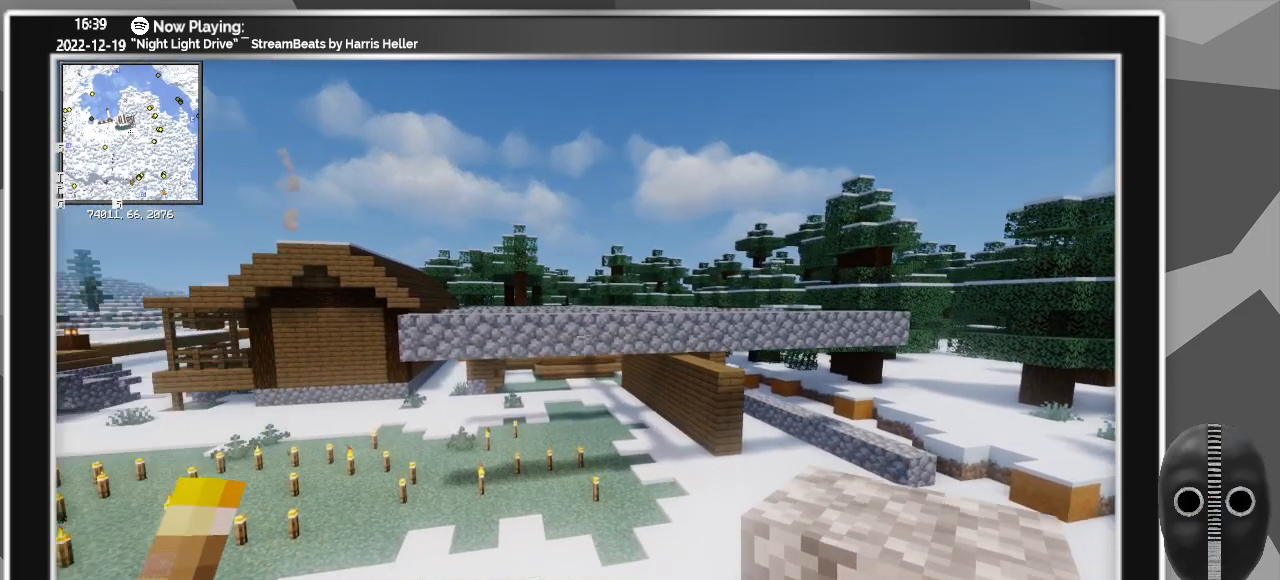
{"keys": ["a", "w"], "mouse": [], "events": []}
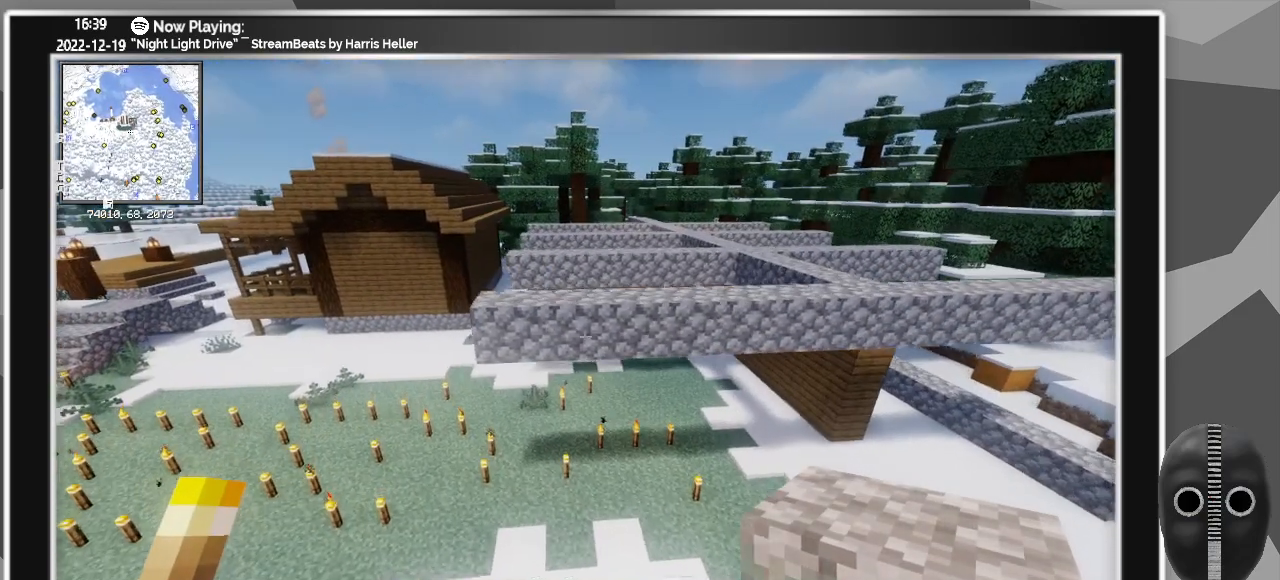
{"keys": ["w"], "mouse": [], "events": [[367, "a", "up"]]}
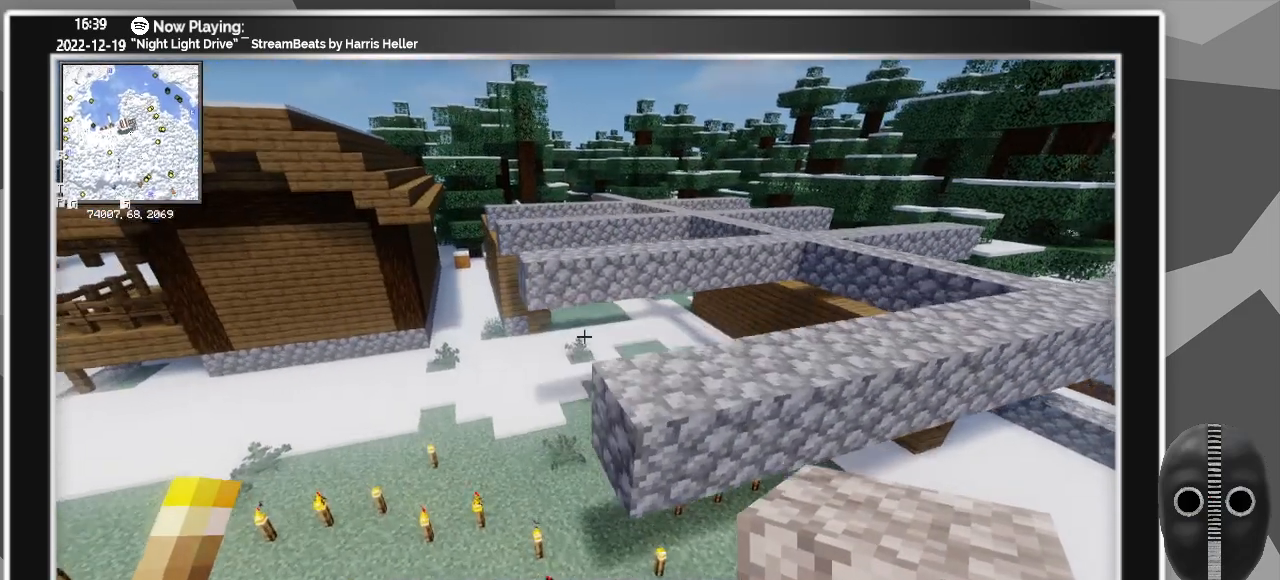
{"keys": ["w"], "mouse": [], "events": []}
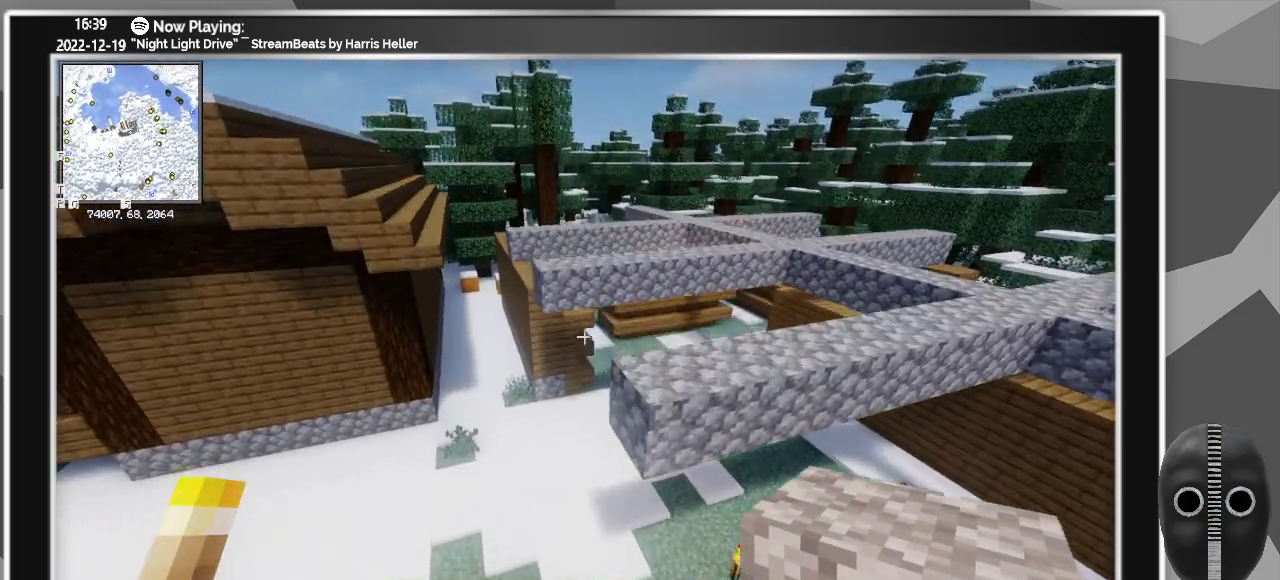
{"keys": ["a", "w"], "mouse": [], "events": [[117, "a", "down"]]}